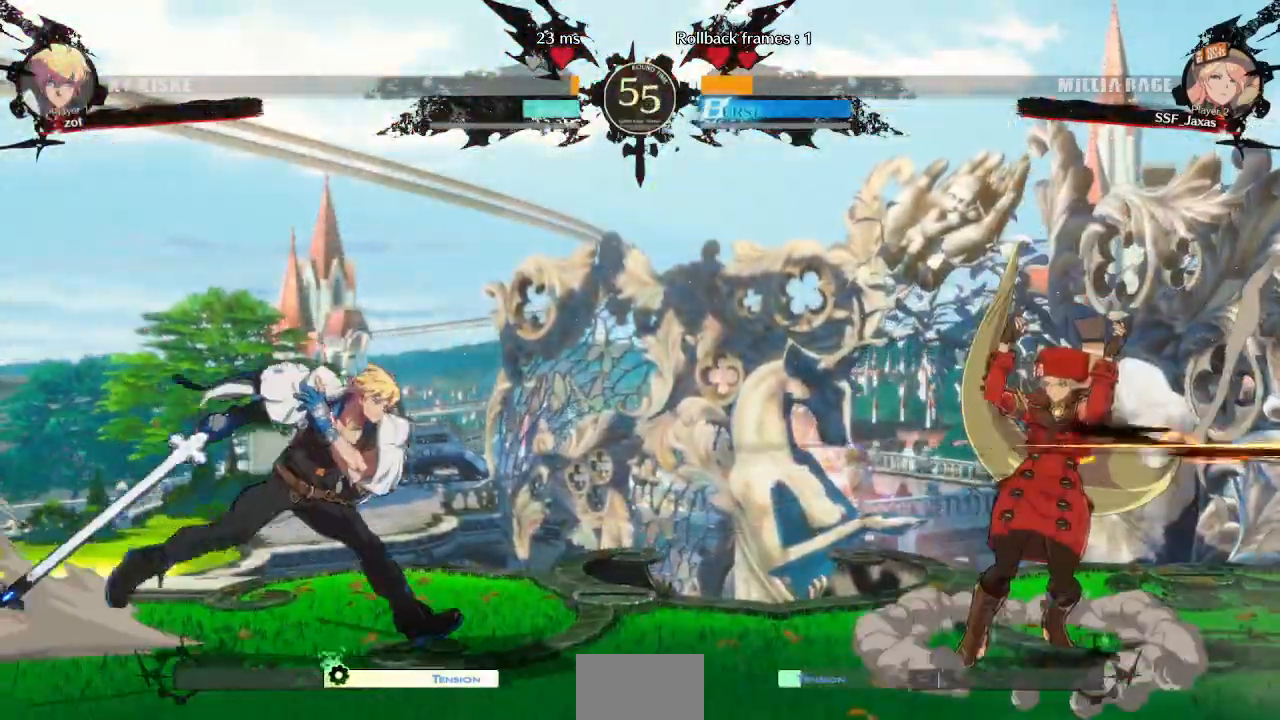
Gameplay with a controller (arcade stick); each line is a JSON object with the inputs held at the frame after it (dt_ms = milliseconds from this image to that frame). "events" lists button and stick changes between this image and that frame as [ms after this image, input, new state], when the widget could be followed in between. Not read: DPAD_LEFT L3 R3 START other_buttons.
{"dt_ms": 500, "buttons": ["DPAD_RIGHT"], "events": [[50, "DPAD_RIGHT", "down"]]}
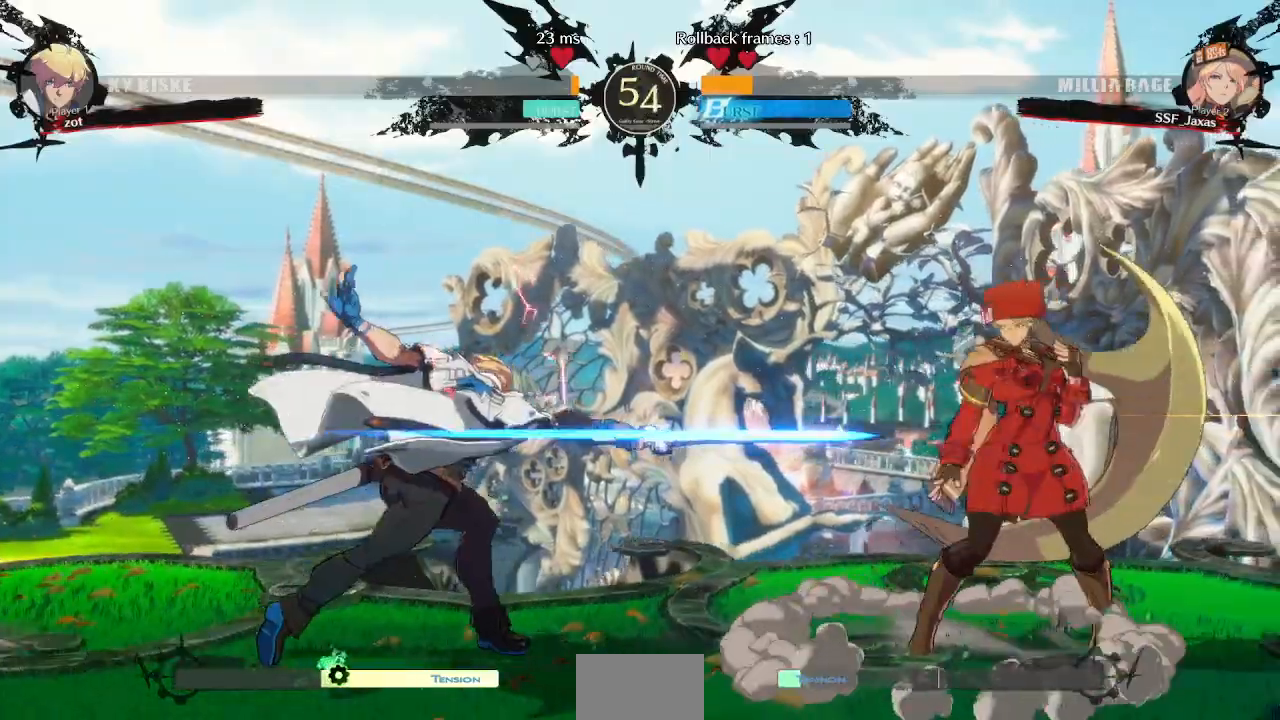
{"dt_ms": 500, "buttons": [], "events": [[233, "DPAD_RIGHT", "up"]]}
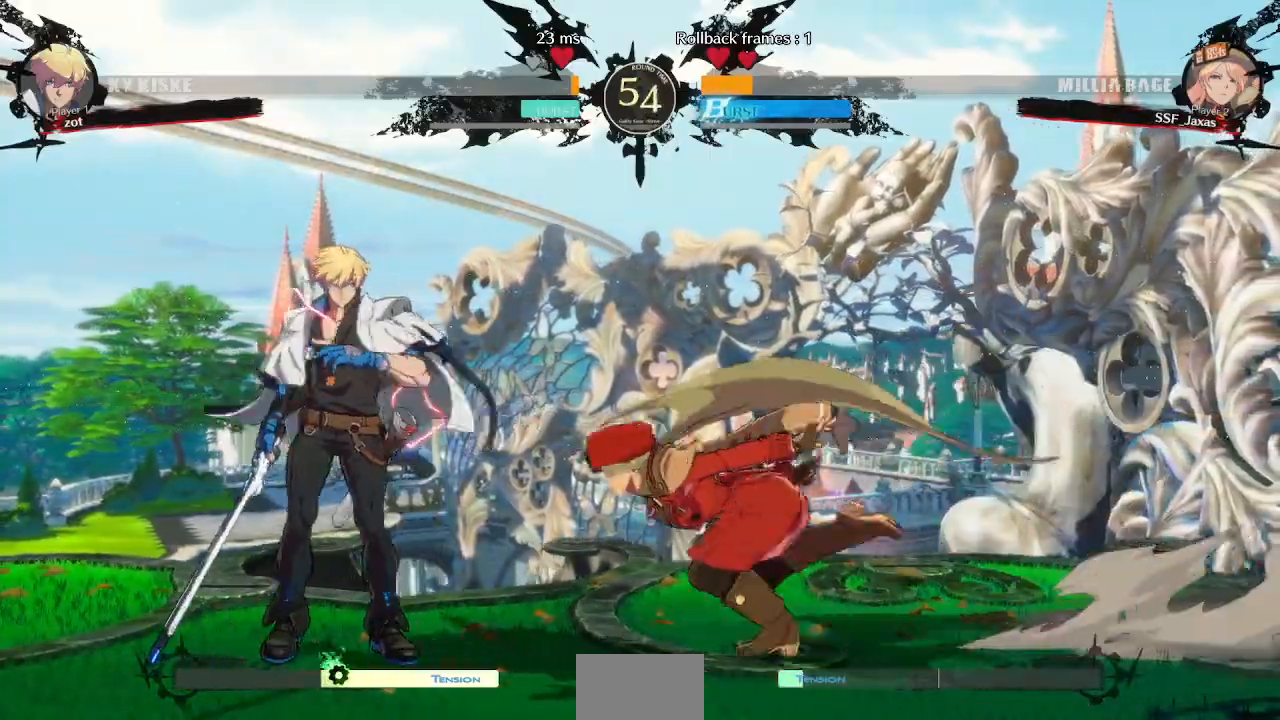
{"dt_ms": 500, "buttons": [], "events": [[183, "TRIANGLE", "down"], [367, "TRIANGLE", "up"]]}
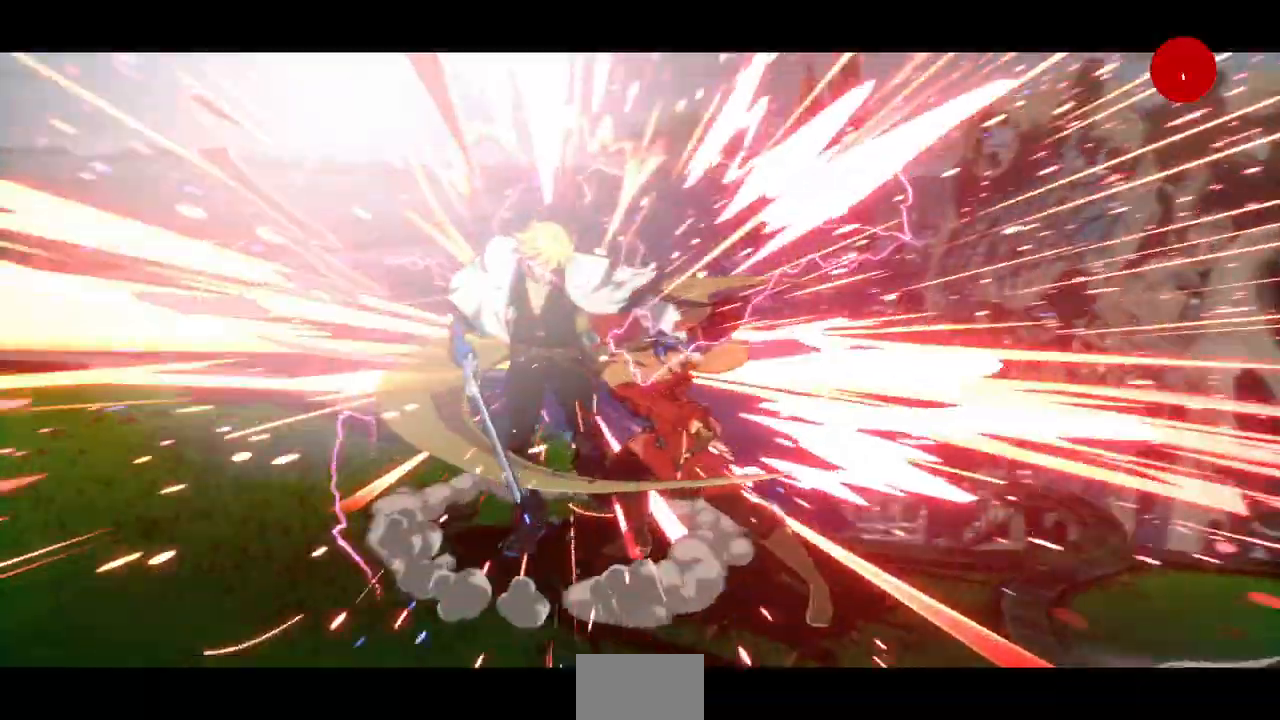
{"dt_ms": 500, "buttons": [], "events": []}
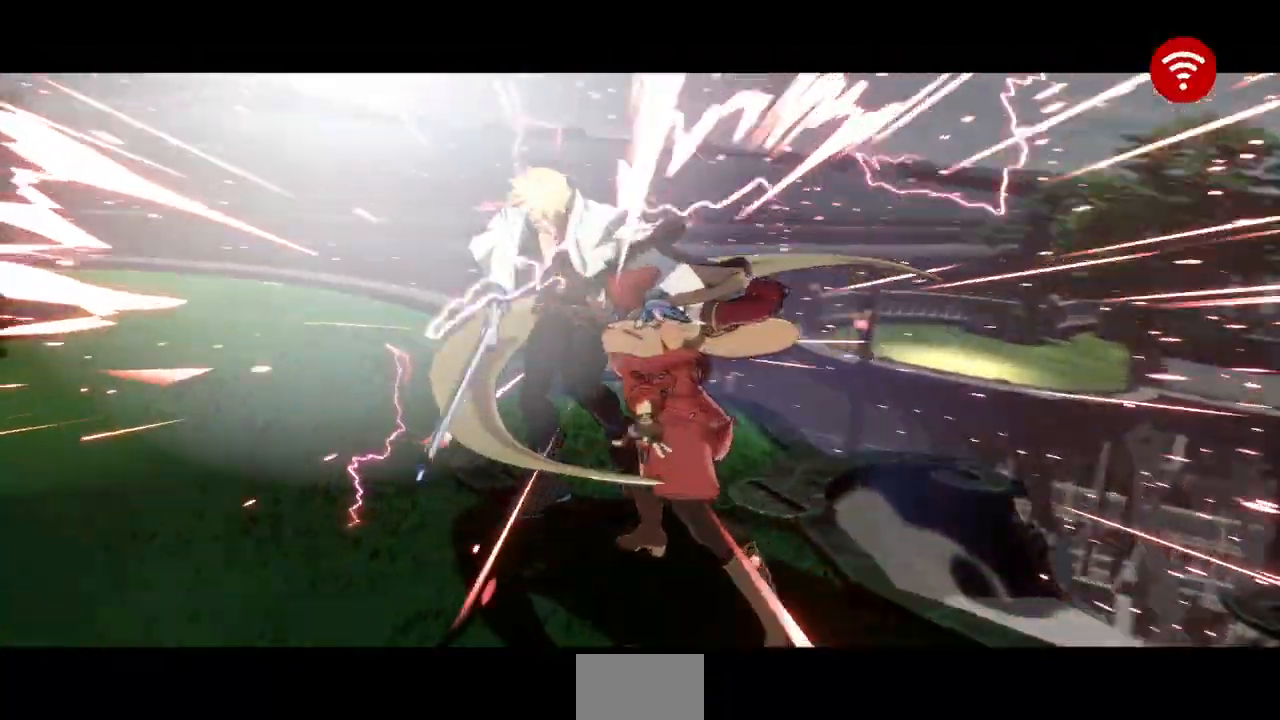
{"dt_ms": 500, "buttons": [], "events": []}
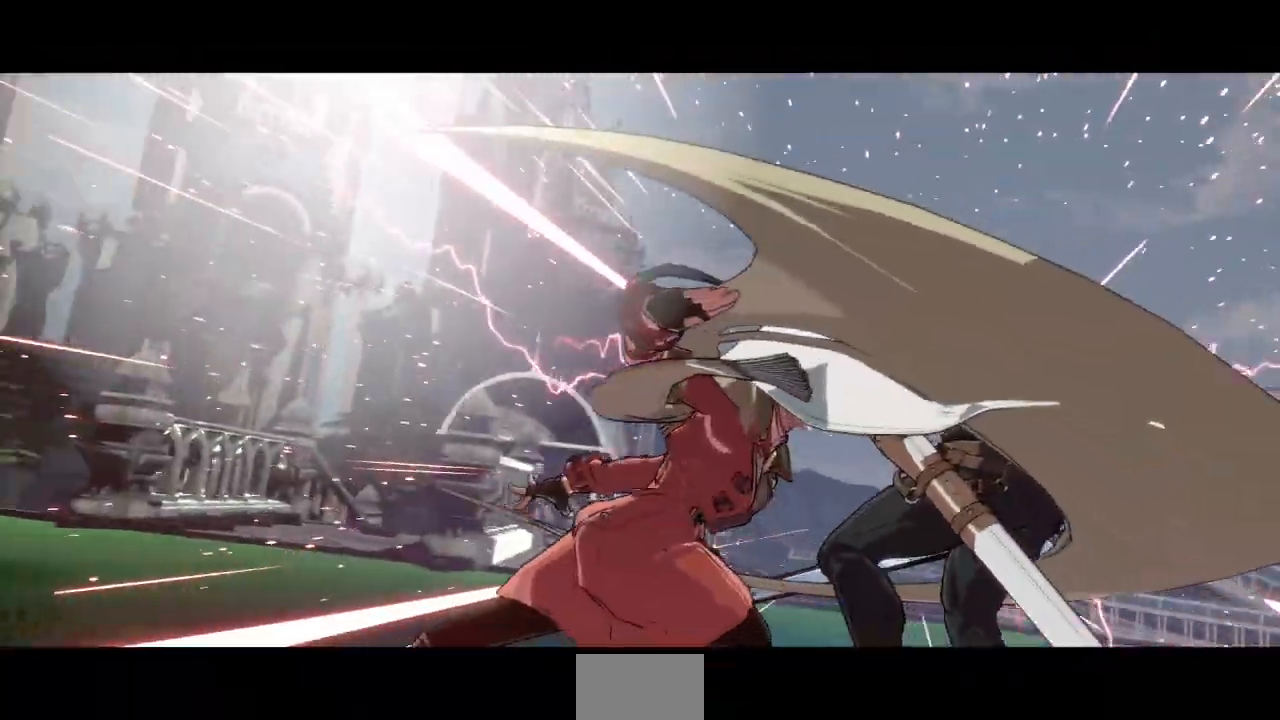
{"dt_ms": 500, "buttons": [], "events": []}
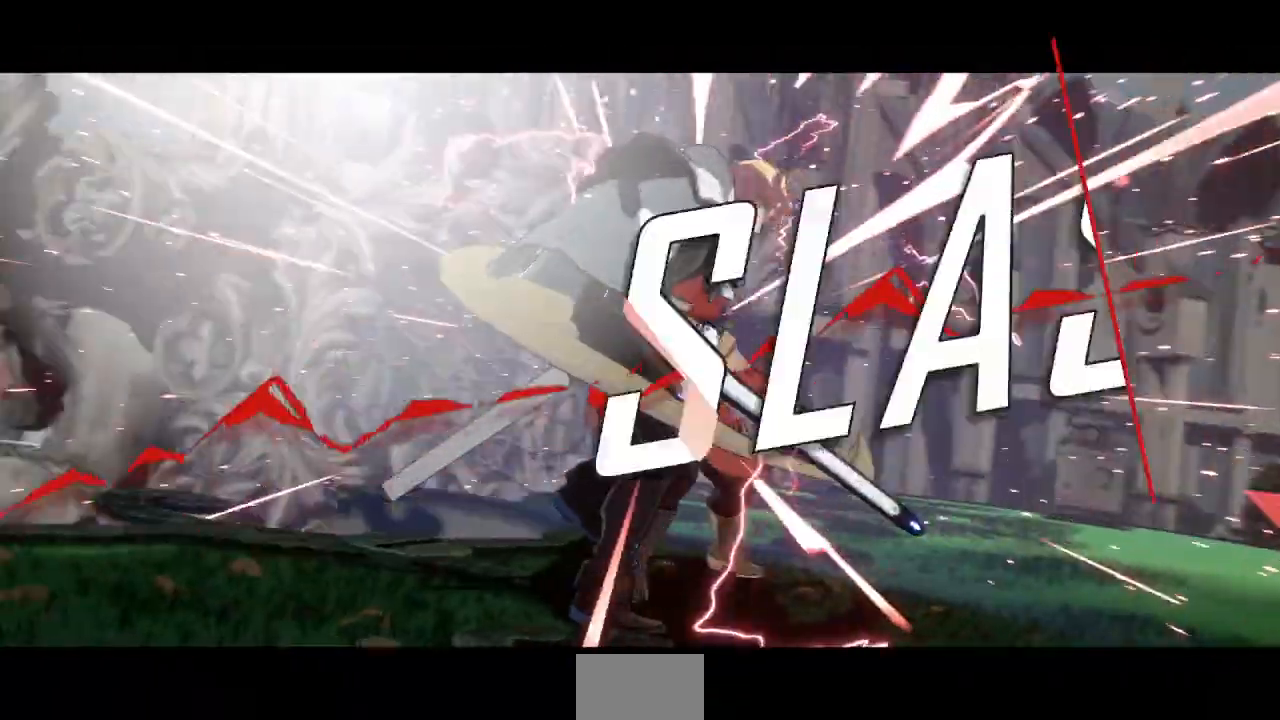
{"dt_ms": 500, "buttons": [], "events": [[183, "CROSS", "down"], [317, "CROSS", "up"]]}
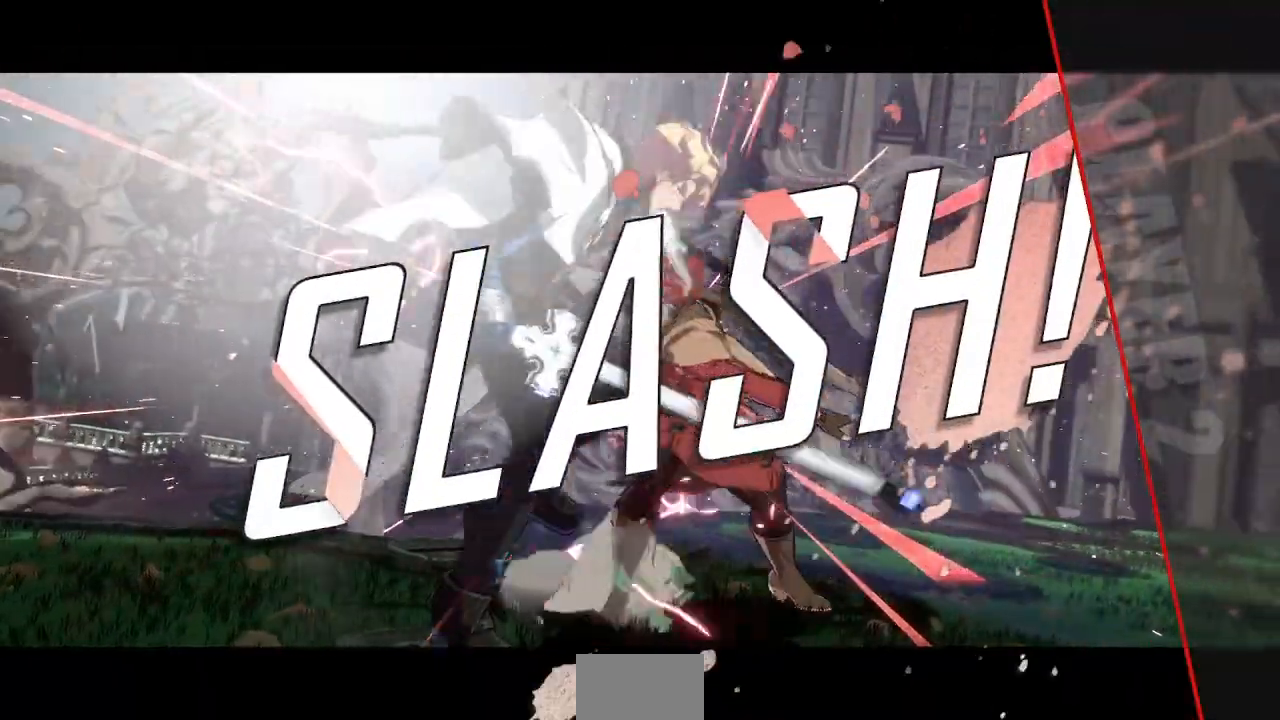
{"dt_ms": 500, "buttons": [], "events": []}
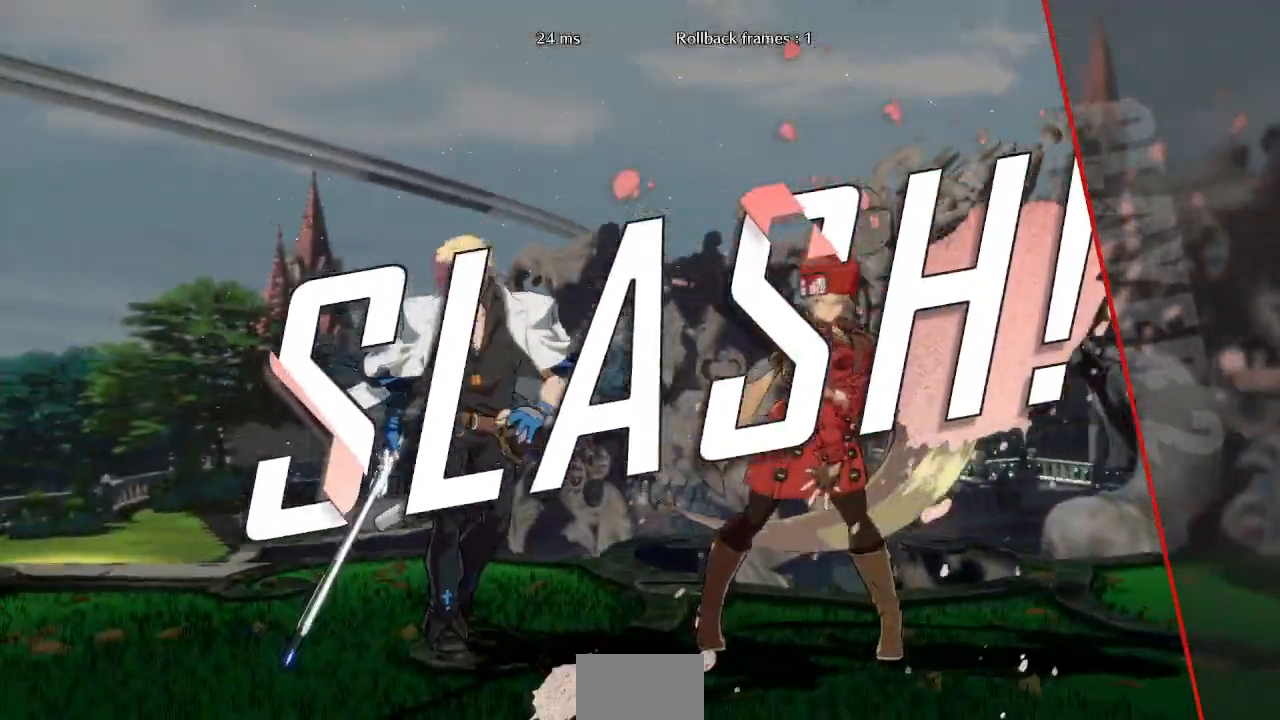
{"dt_ms": 500, "buttons": [], "events": []}
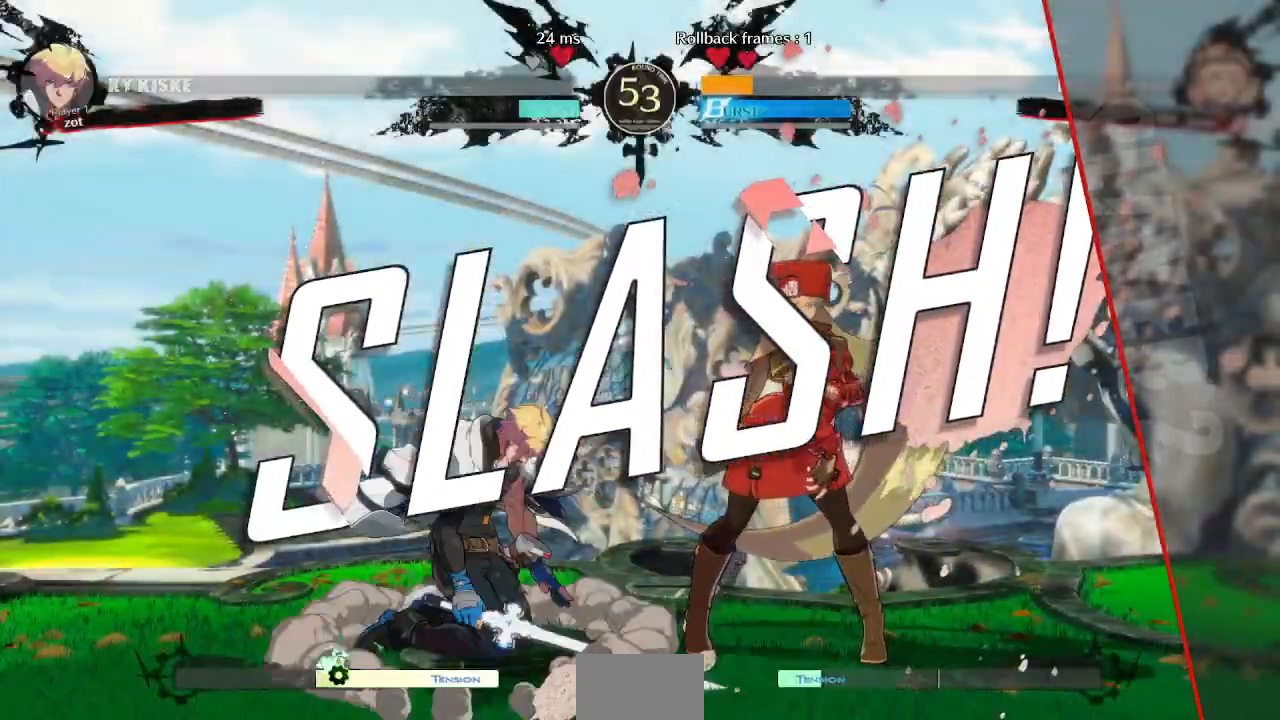
{"dt_ms": 1000, "buttons": ["CROSS"], "events": [[500, "CROSS", "down"], [567, "CROSS", "up"], [1000, "CROSS", "down"]]}
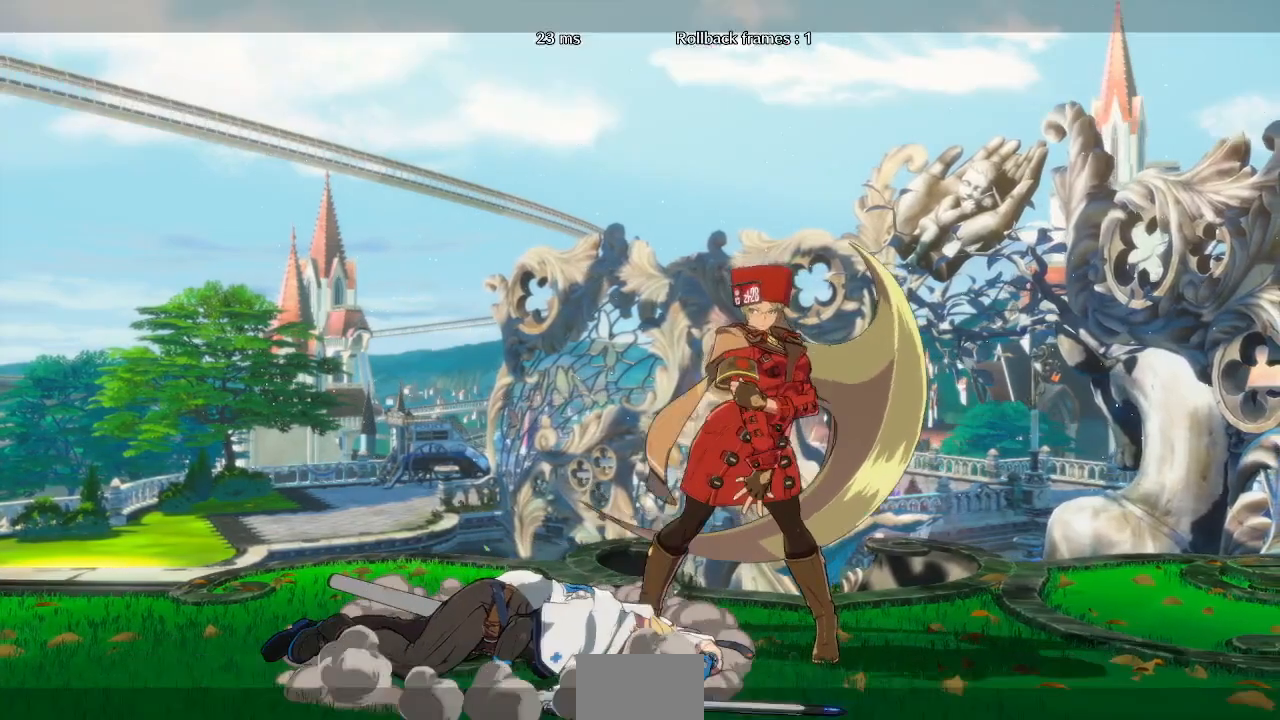
{"dt_ms": 500, "buttons": [], "events": [[100, "CROSS", "up"]]}
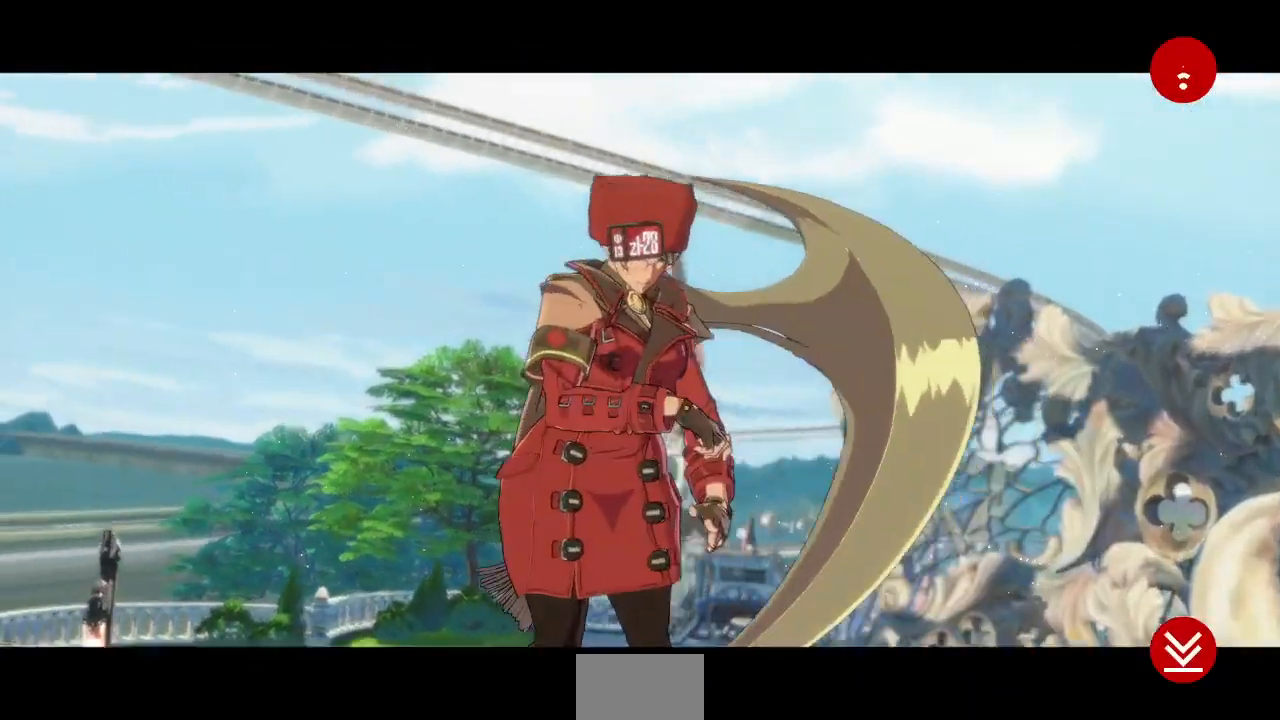
{"dt_ms": 500, "buttons": [], "events": [[17, "CROSS", "down"], [133, "CROSS", "up"]]}
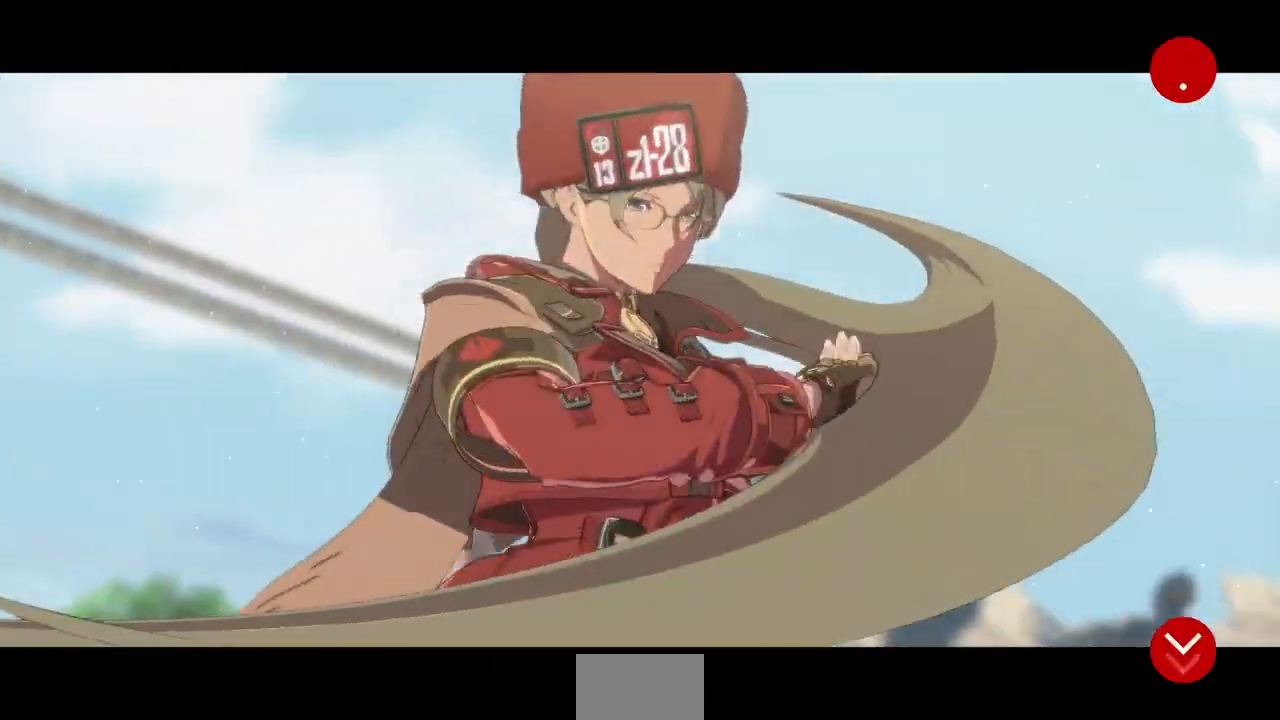
{"dt_ms": 500, "buttons": [], "events": [[67, "CROSS", "down"], [233, "CROSS", "up"]]}
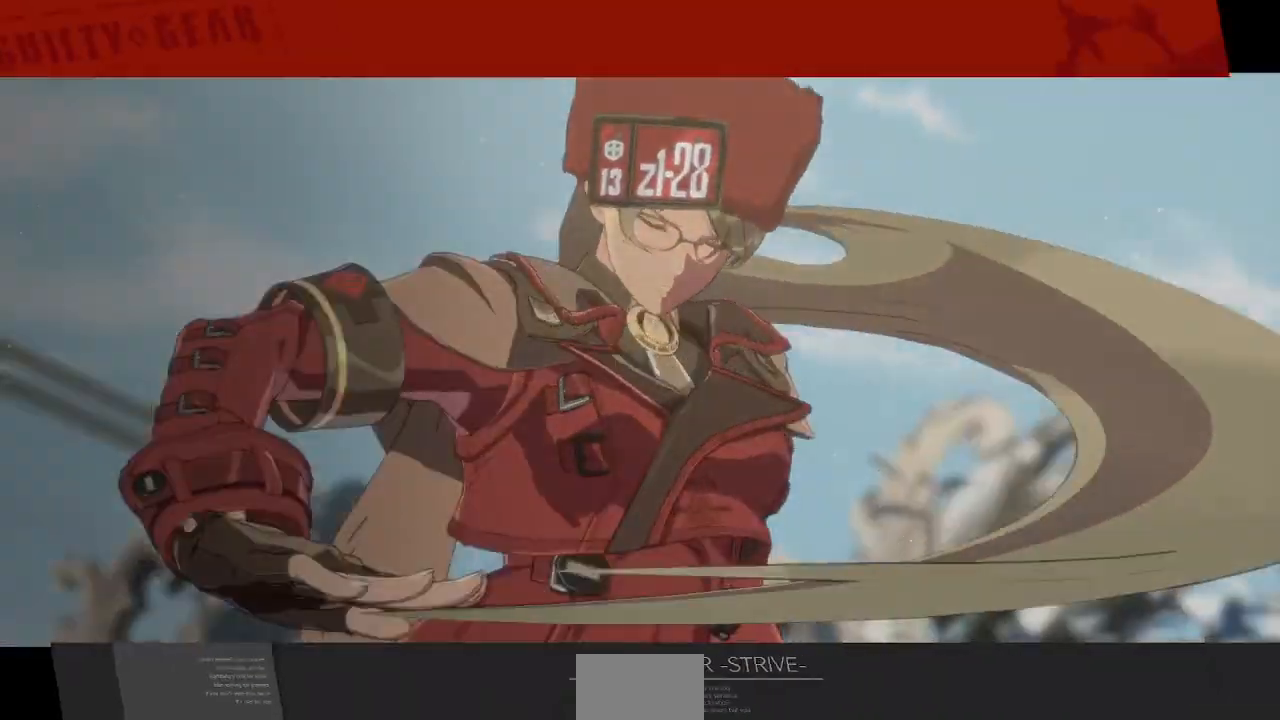
{"dt_ms": 500, "buttons": [], "events": [[100, "CROSS", "down"], [250, "CROSS", "up"]]}
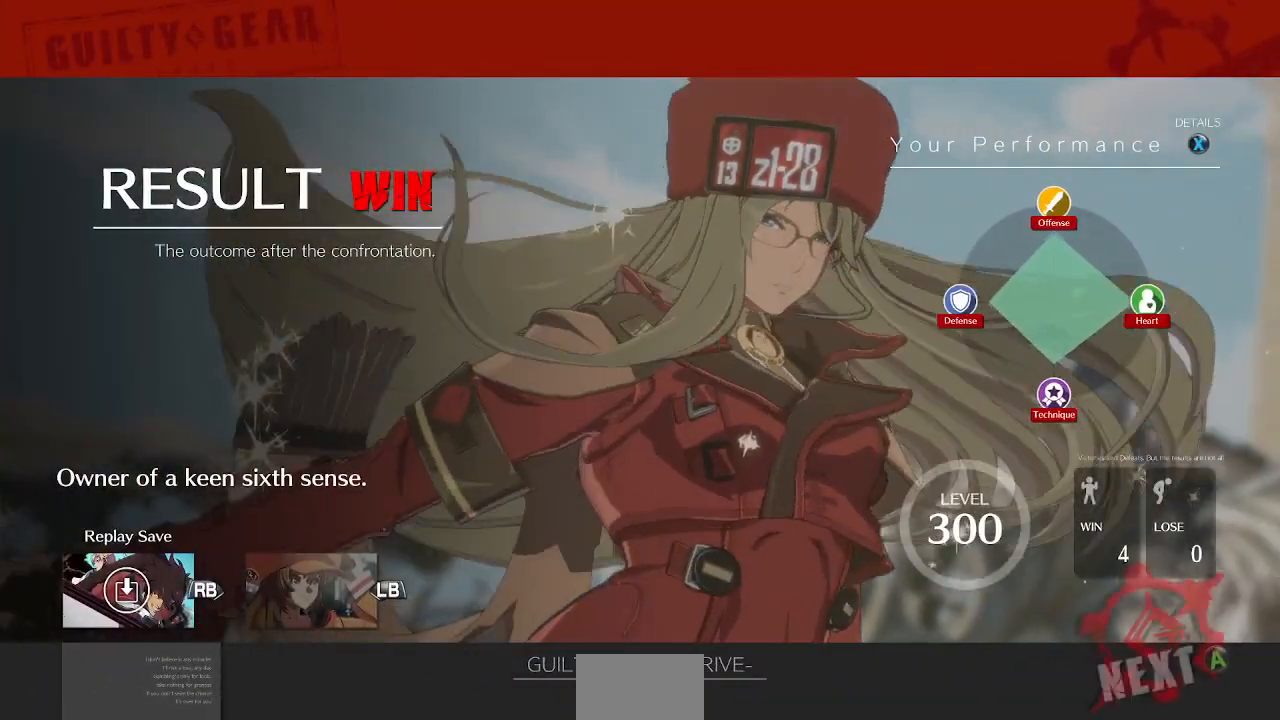
{"dt_ms": 500, "buttons": [], "events": [[167, "CROSS", "down"], [283, "CROSS", "up"]]}
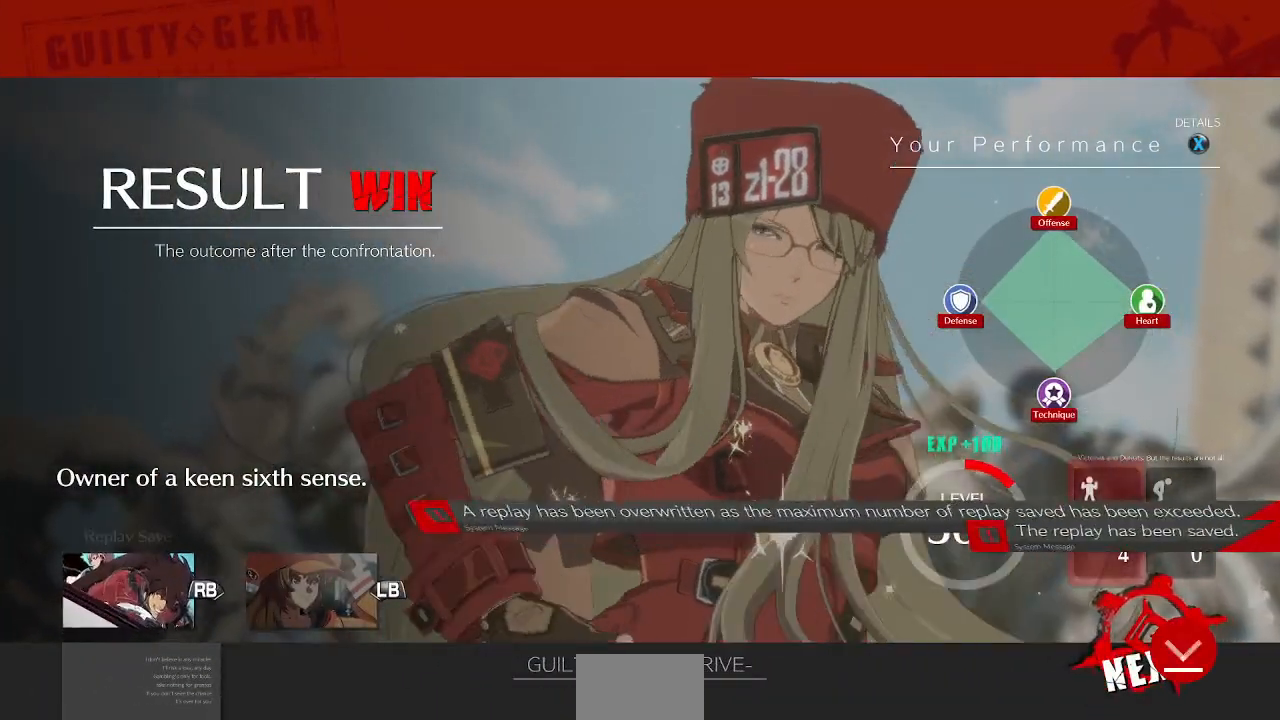
{"dt_ms": 500, "buttons": ["CROSS"], "events": [[133, "CROSS", "down"], [267, "CROSS", "up"], [417, "CROSS", "down"]]}
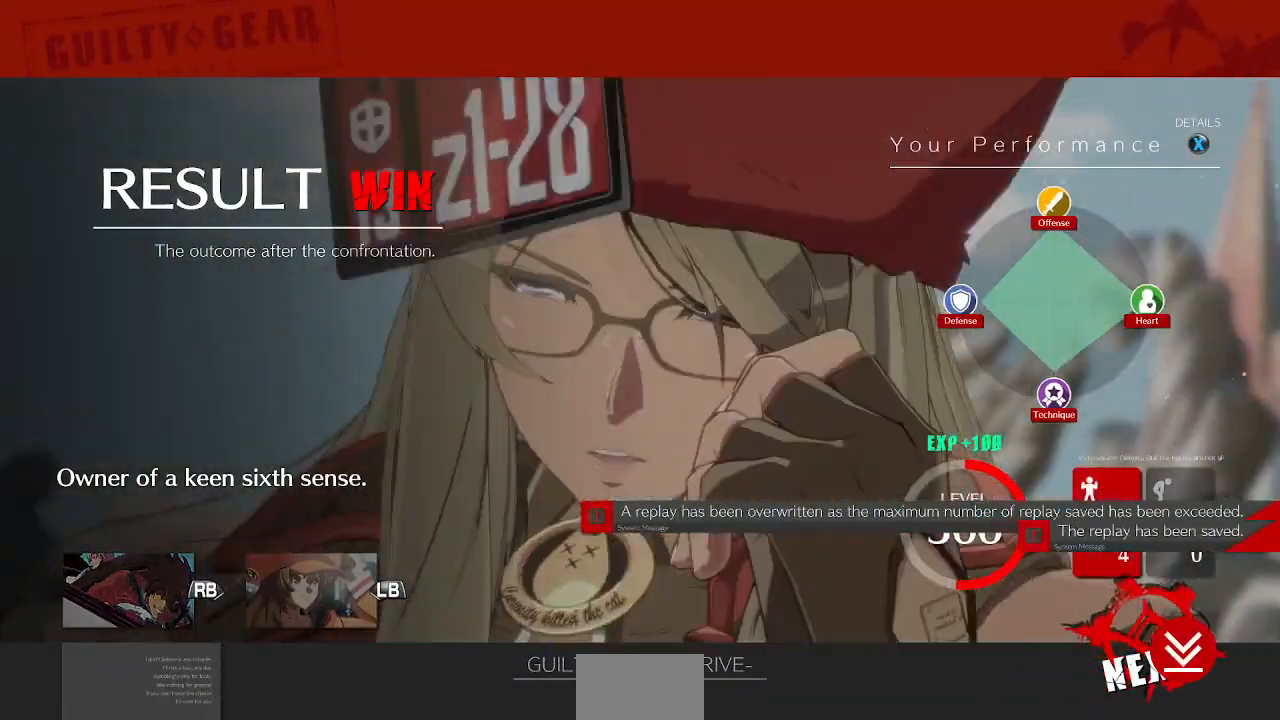
{"dt_ms": 500, "buttons": [], "events": [[67, "CROSS", "up"]]}
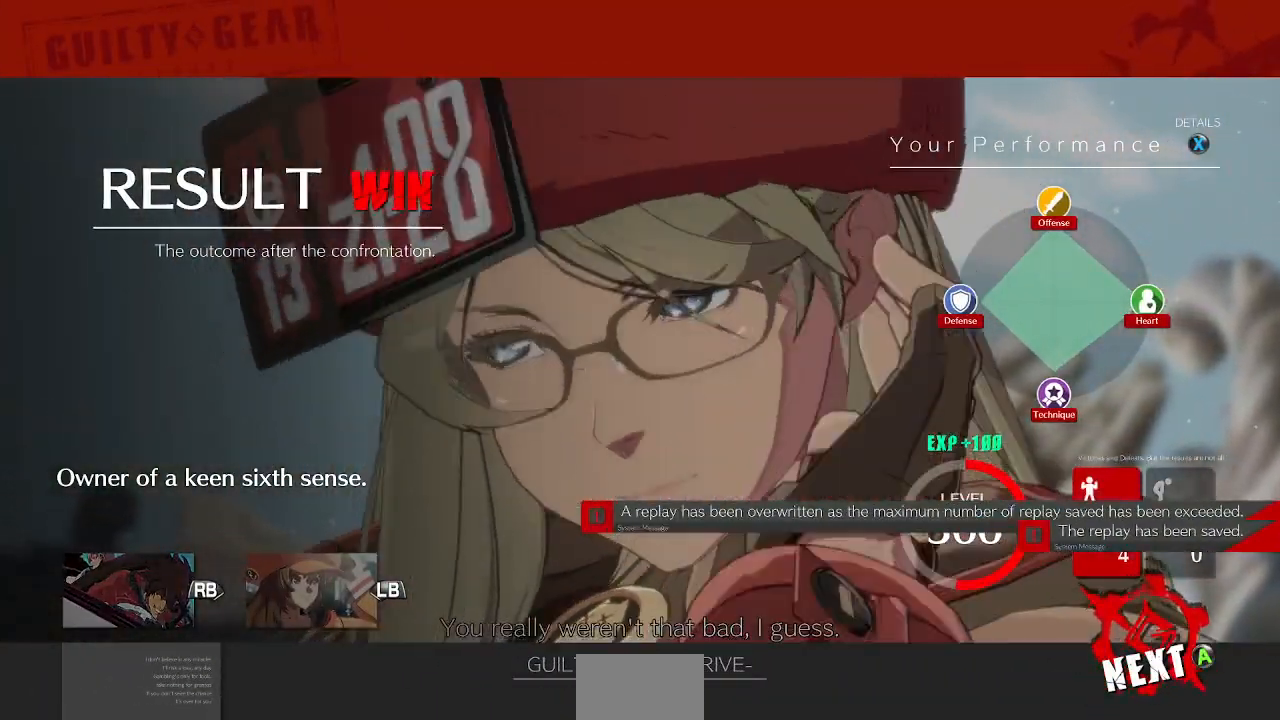
{"dt_ms": 500, "buttons": ["CROSS"], "events": [[117, "CROSS", "down"], [250, "CROSS", "up"], [467, "CROSS", "down"]]}
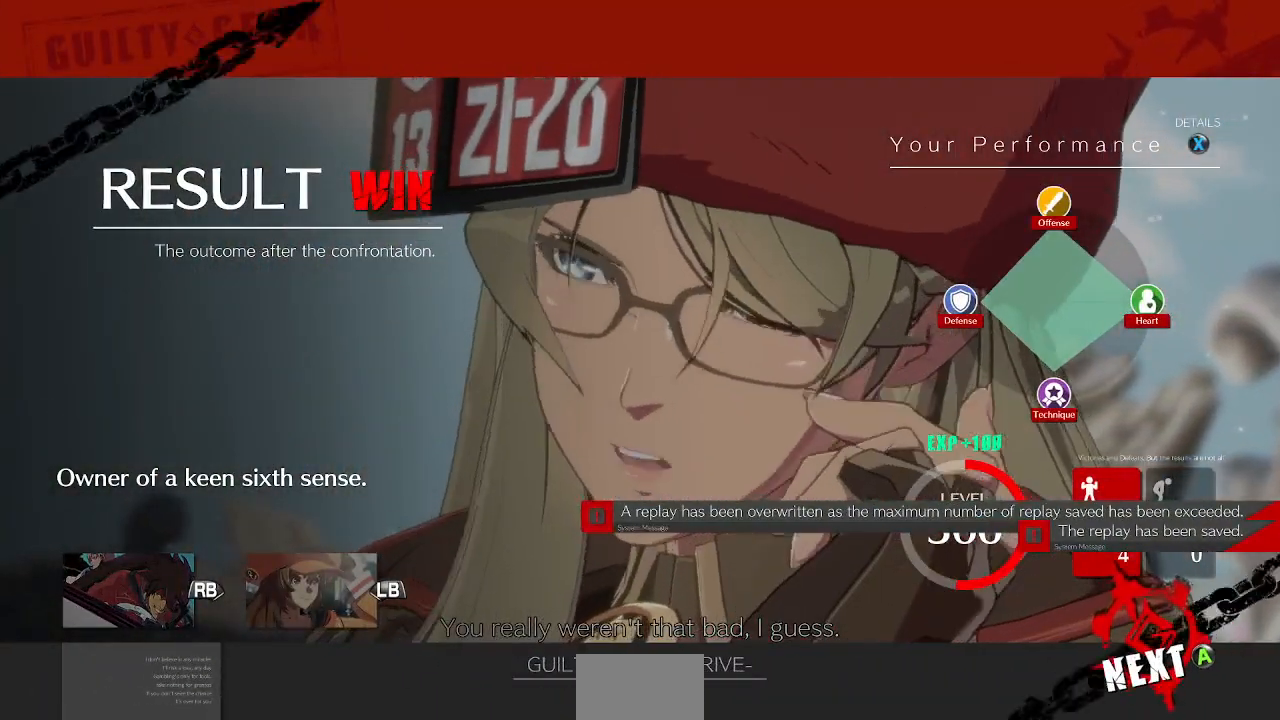
{"dt_ms": 500, "buttons": [], "events": [[133, "CROSS", "up"], [300, "CROSS", "down"], [450, "CROSS", "up"]]}